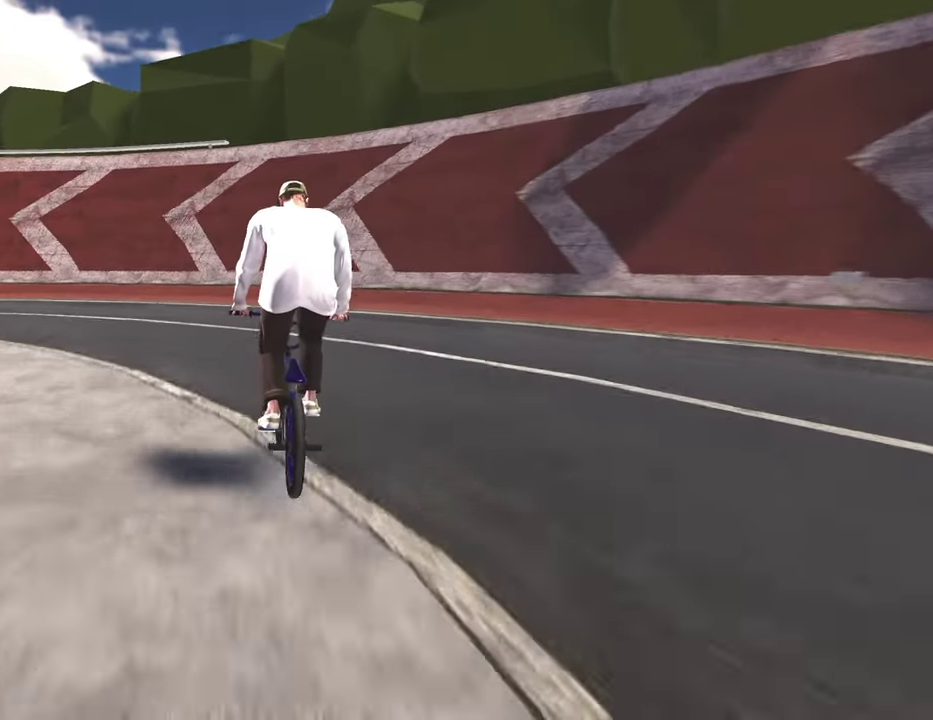
Gameplay with a controller (Xbox layout); each line is a JSON object with the inputs held at the frame after it (dt_ms = milliseconds from this image to that frame). "events" lists button and stick changes between this image and that frame as [ms after this image, input, new state], when the widget could be followed in between.
{"dt_ms": 700, "buttons": [], "left_stick": "center", "right_stick": "center", "events": [[33, "left_stick", "left"], [150, "left_stick", "center"]]}
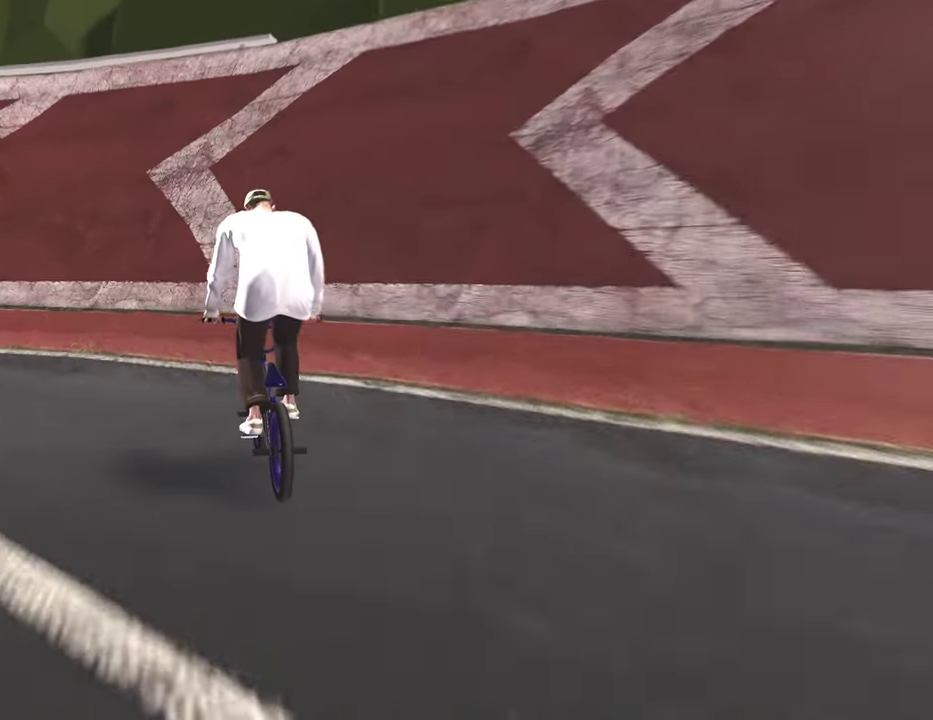
{"dt_ms": 400, "buttons": [], "left_stick": "left", "right_stick": "center", "events": [[350, "left_stick", "left"]]}
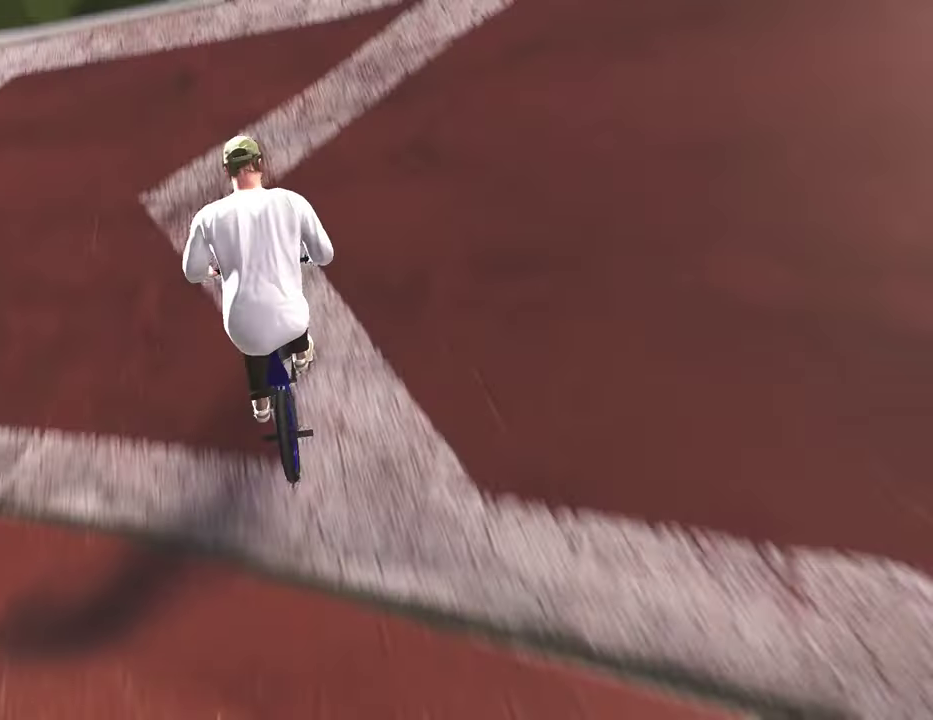
{"dt_ms": 800, "buttons": ["R2"], "left_stick": "left", "right_stick": "up-left", "events": [[67, "R2", "down"], [83, "right_stick", "left"], [533, "right_stick", "up-left"]]}
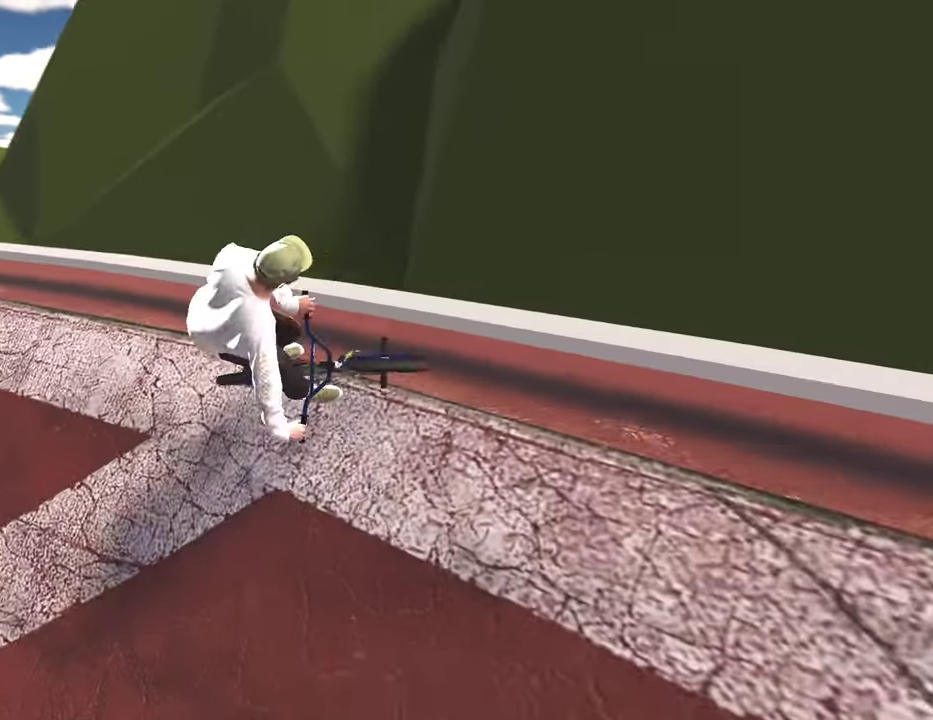
{"dt_ms": 300, "buttons": ["R2"], "left_stick": "left", "right_stick": "up-left", "events": []}
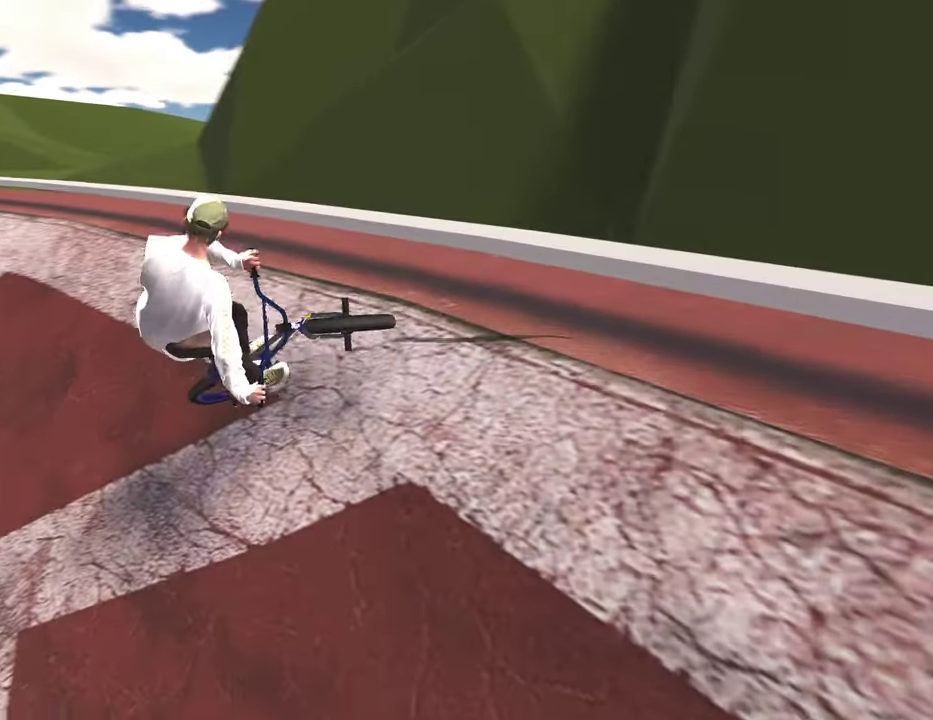
{"dt_ms": 500, "buttons": ["R2"], "left_stick": "left", "right_stick": "left", "events": [[83, "right_stick", "left"]]}
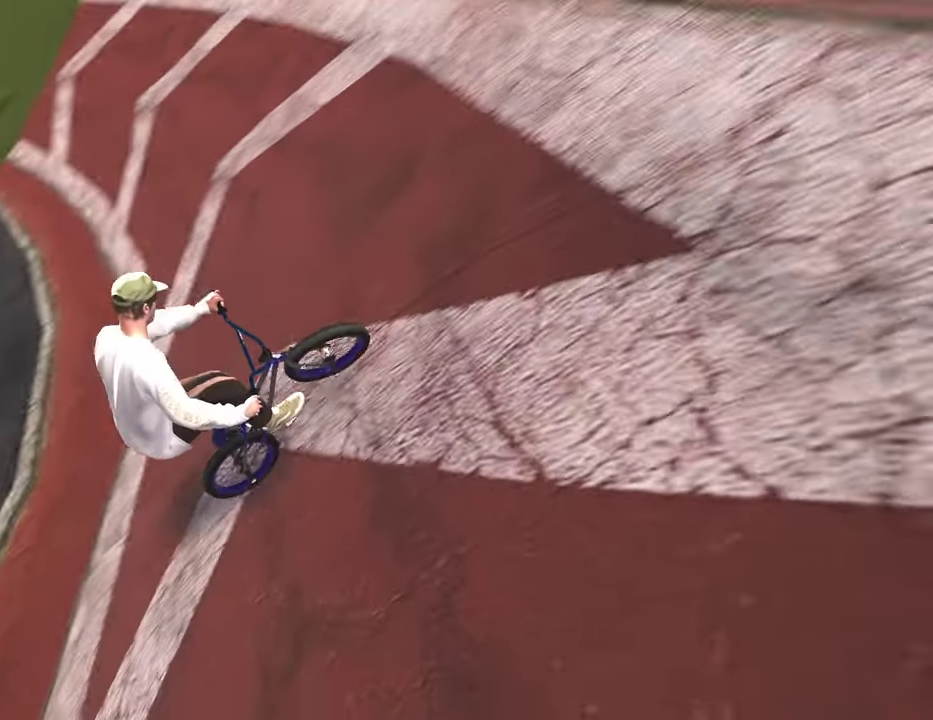
{"dt_ms": 500, "buttons": [], "left_stick": "center", "right_stick": "center", "events": [[50, "right_stick", "up-left"], [100, "R2", "up"], [117, "right_stick", "center"], [467, "left_stick", "center"]]}
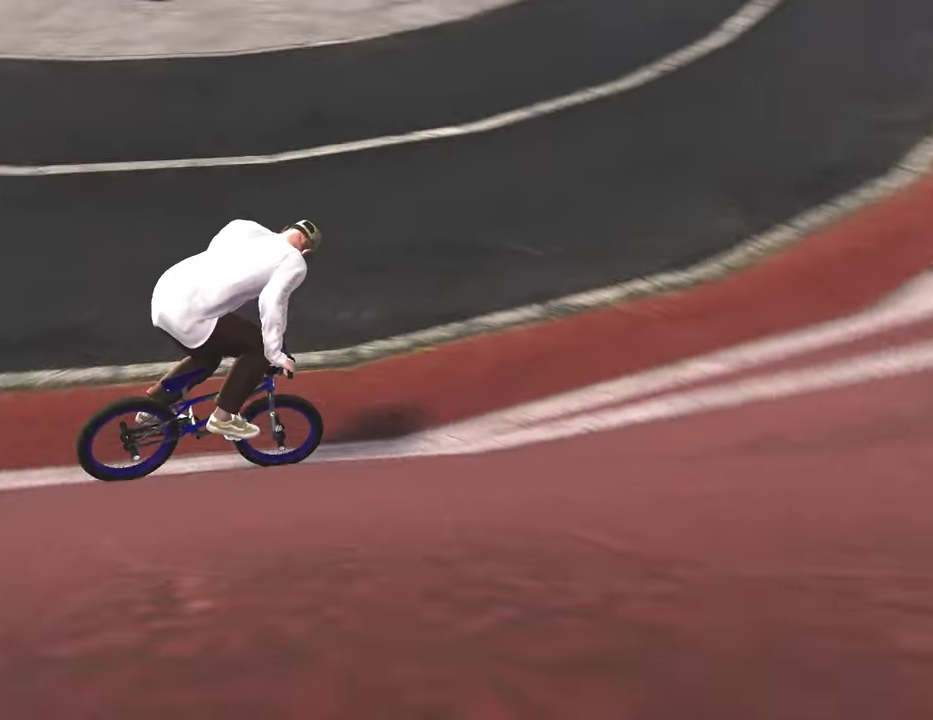
{"dt_ms": 700, "buttons": [], "left_stick": "center", "right_stick": "center", "events": [[283, "left_stick", "left"], [650, "left_stick", "center"]]}
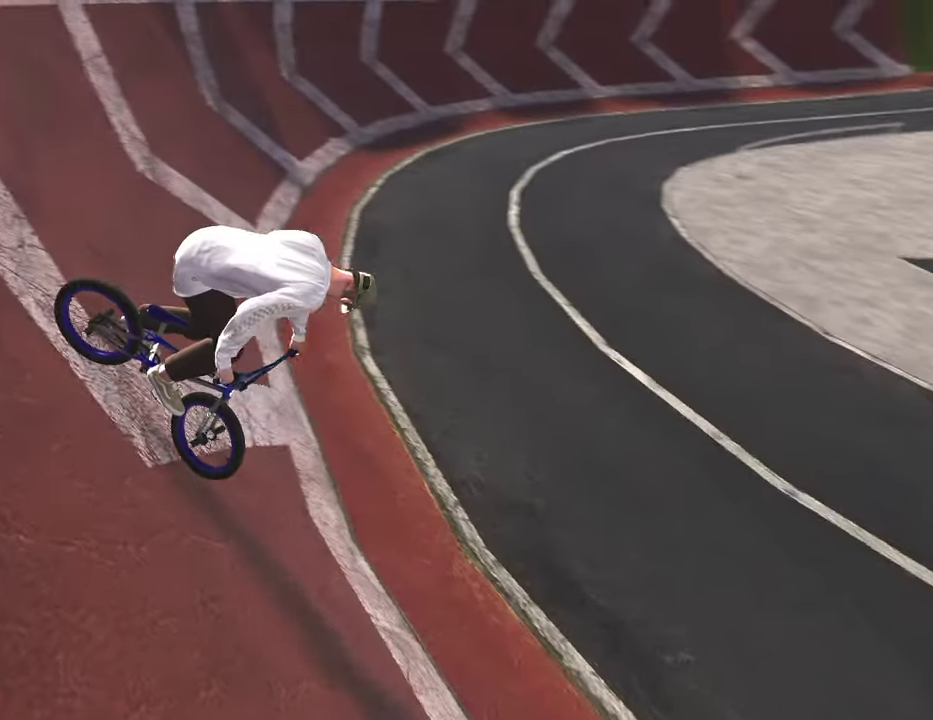
{"dt_ms": 300, "buttons": [], "left_stick": "left", "right_stick": "center", "events": [[183, "left_stick", "left"]]}
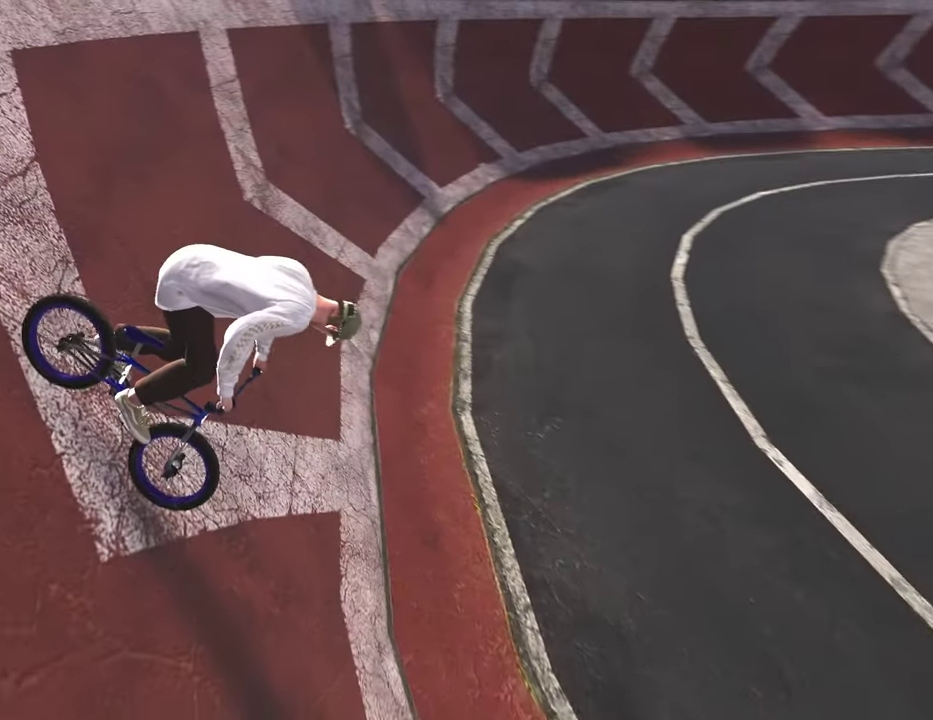
{"dt_ms": 500, "buttons": [], "left_stick": "left", "right_stick": "center", "events": []}
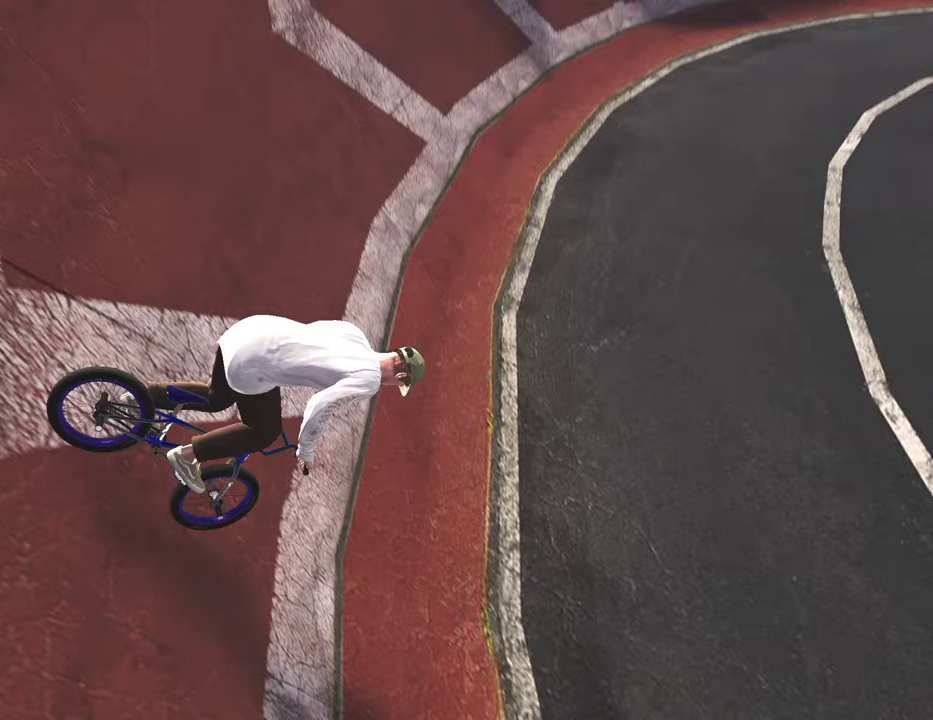
{"dt_ms": 600, "buttons": [], "left_stick": "center", "right_stick": "center", "events": [[133, "left_stick", "center"]]}
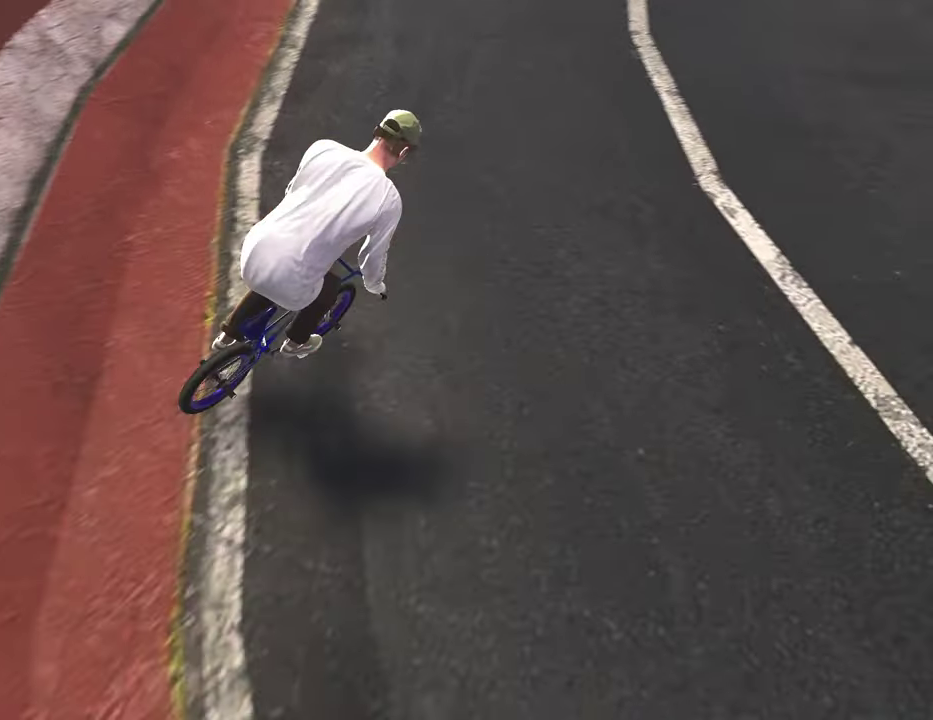
{"dt_ms": 400, "buttons": ["A"], "left_stick": "center", "right_stick": "center", "events": [[17, "DPAD_UP", "down"], [150, "DPAD_UP", "up"], [267, "A", "down"]]}
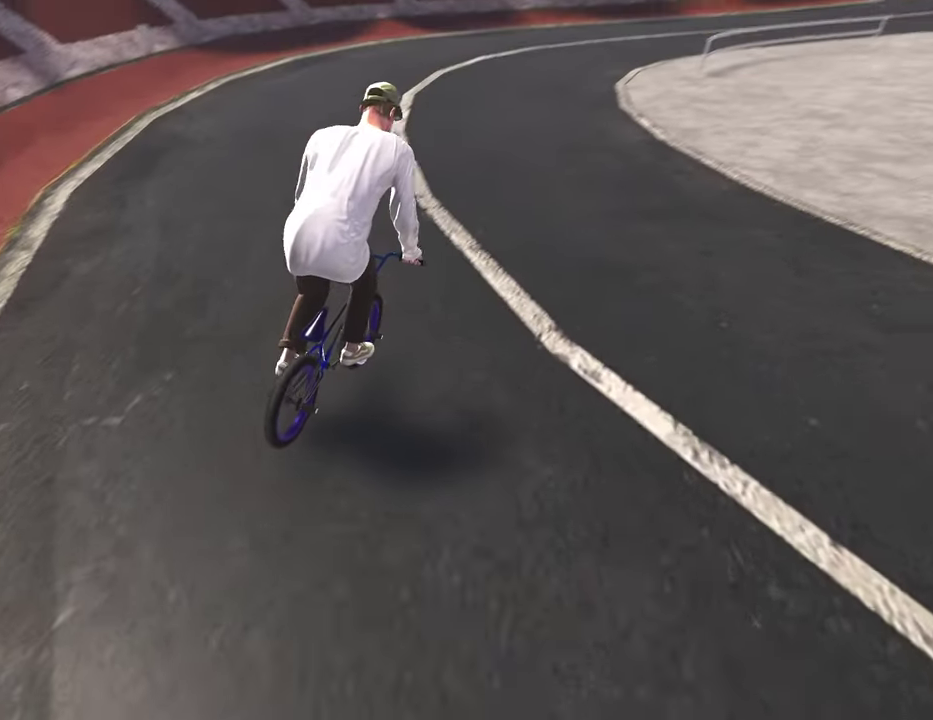
{"dt_ms": 400, "buttons": ["A"], "left_stick": "center", "right_stick": "center", "events": [[117, "DPAD_UP", "down"], [250, "DPAD_UP", "up"]]}
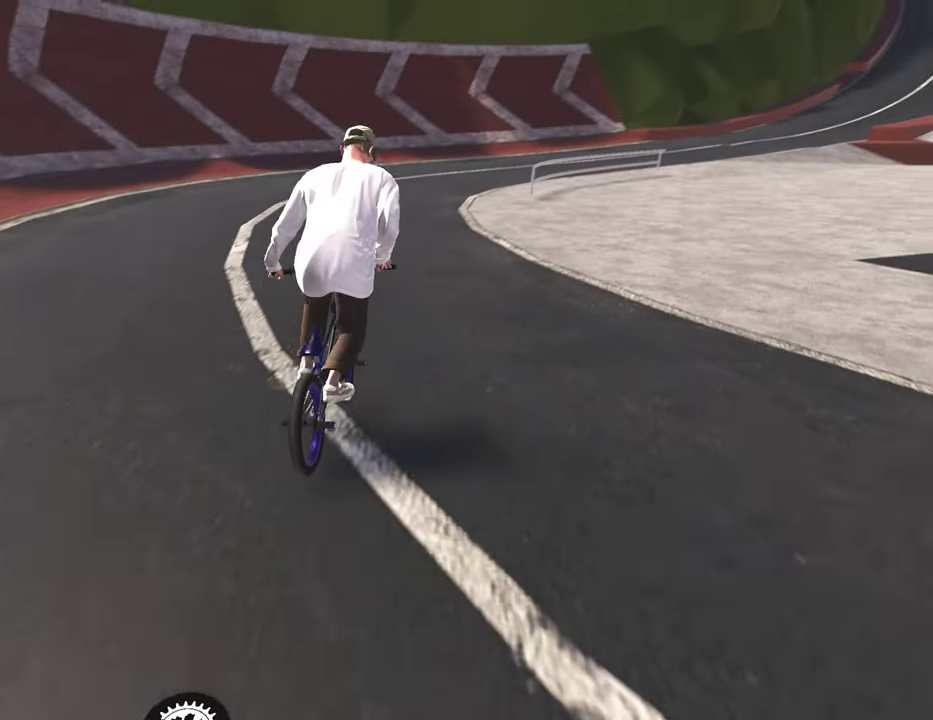
{"dt_ms": 600, "buttons": [], "left_stick": "center", "right_stick": "center", "events": [[133, "left_stick", "up-right"], [233, "A", "up"], [233, "left_stick", "center"], [483, "left_stick", "right"], [600, "left_stick", "center"]]}
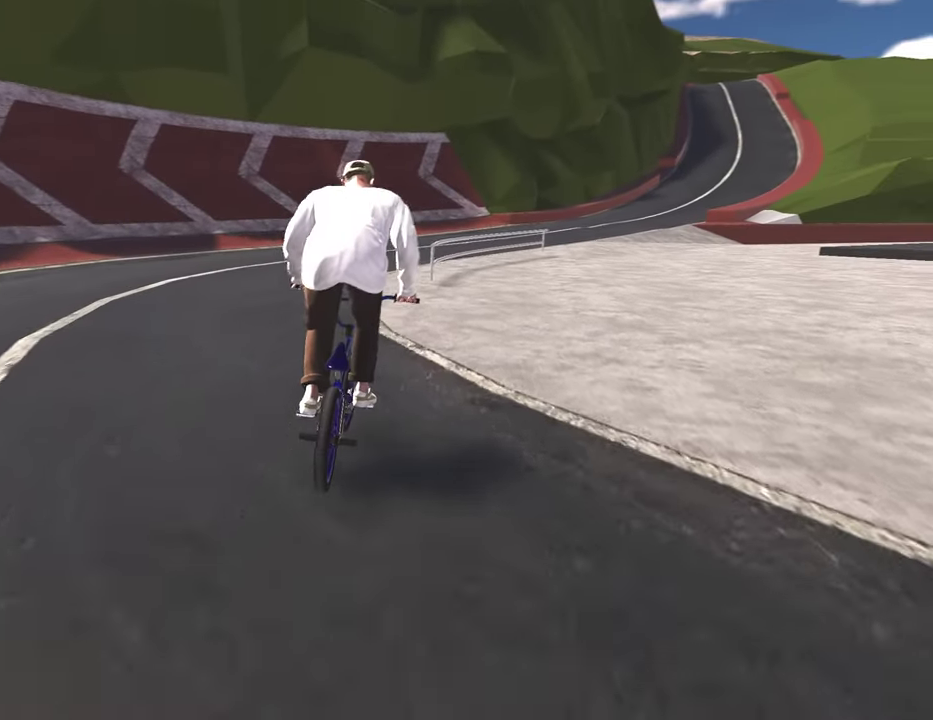
{"dt_ms": 500, "buttons": [], "left_stick": "center", "right_stick": "down", "events": [[333, "right_stick", "down"], [400, "left_stick", "left"], [450, "left_stick", "center"]]}
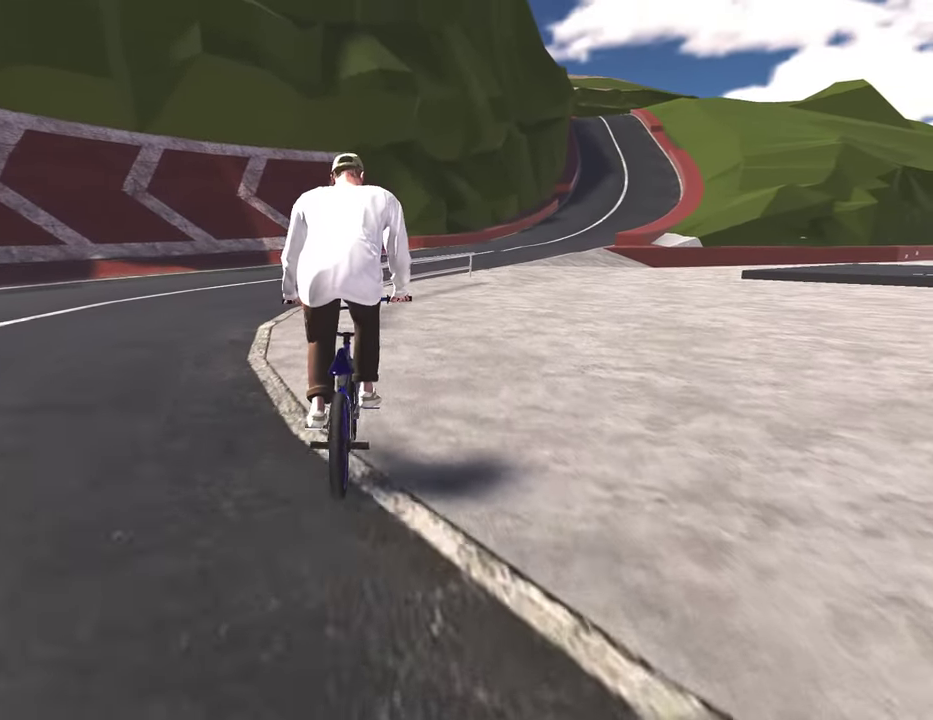
{"dt_ms": 500, "buttons": [], "left_stick": "center", "right_stick": "up", "events": [[417, "right_stick", "up"]]}
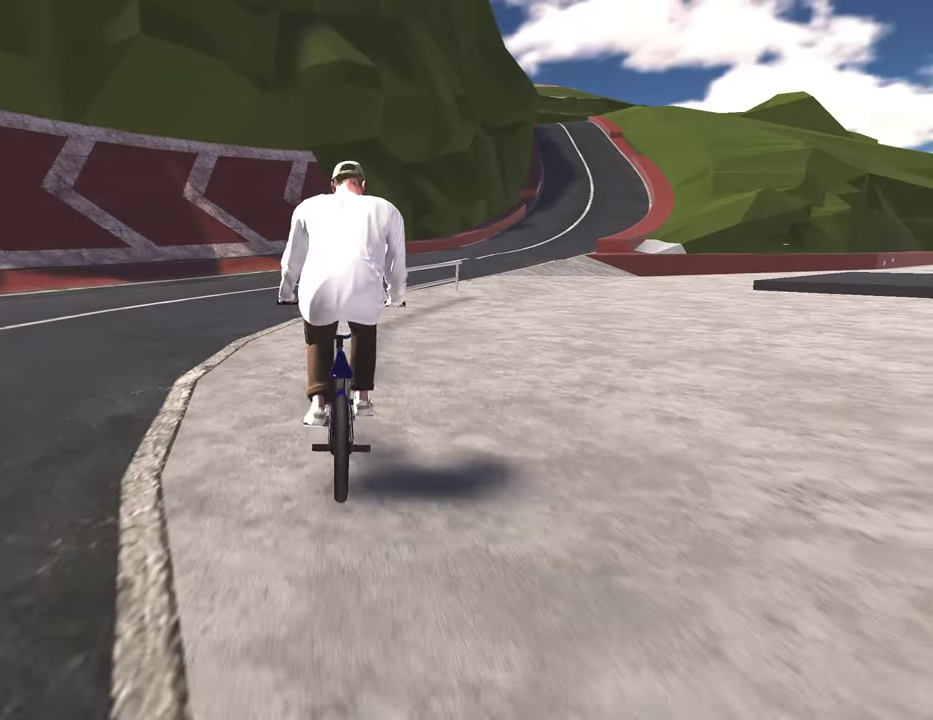
{"dt_ms": 700, "buttons": ["L2", "R2"], "left_stick": "right", "right_stick": "left", "events": [[17, "right_stick", "center"], [83, "L2", "down"], [83, "R2", "down"], [117, "right_stick", "up"], [217, "right_stick", "up-left"], [233, "left_stick", "right"], [267, "right_stick", "left"], [467, "left_stick", "center"], [650, "left_stick", "right"]]}
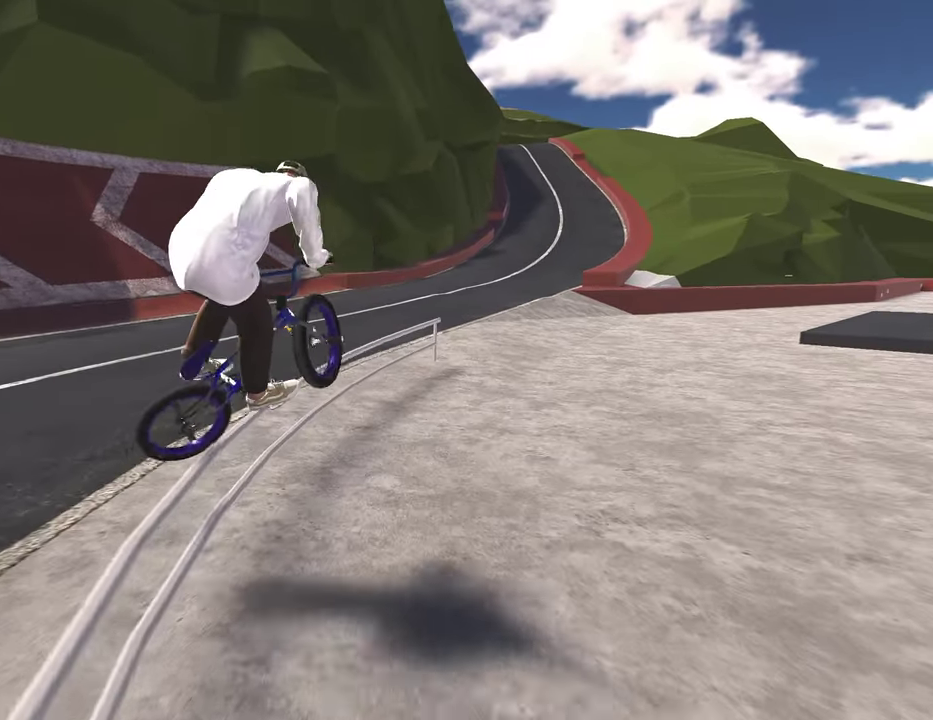
{"dt_ms": 300, "buttons": ["L2", "R2"], "left_stick": "right", "right_stick": "down-left", "events": [[50, "left_stick", "center"], [167, "left_stick", "right"], [200, "right_stick", "down-left"]]}
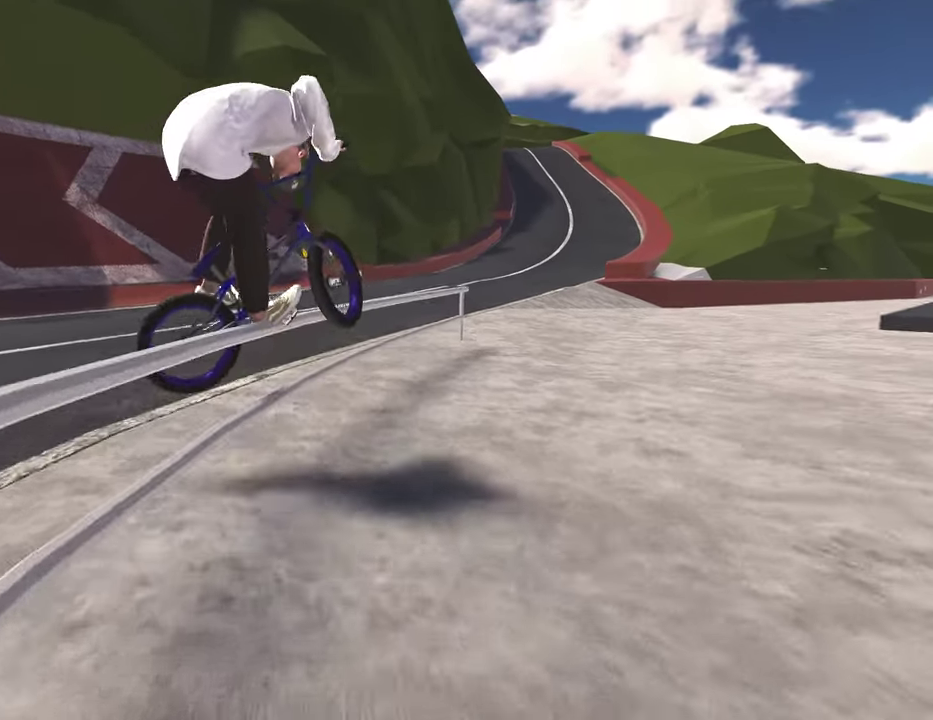
{"dt_ms": 500, "buttons": ["L2", "R2"], "left_stick": "right", "right_stick": "down-left", "events": [[183, "left_stick", "center"], [383, "right_stick", "left"], [450, "left_stick", "right"], [483, "right_stick", "down-left"]]}
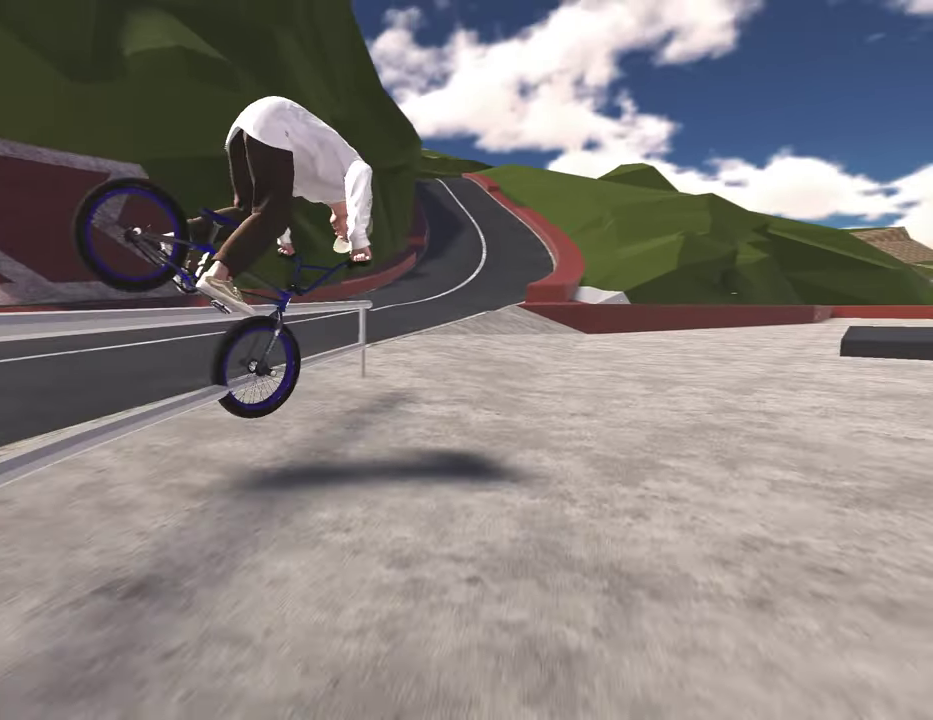
{"dt_ms": 500, "buttons": [], "left_stick": "center", "right_stick": "center", "events": [[33, "right_stick", "left"], [50, "left_stick", "center"], [100, "right_stick", "down-left"], [133, "left_stick", "down-left"], [200, "right_stick", "left"], [300, "left_stick", "center"], [350, "L2", "up"], [417, "right_stick", "center"], [433, "R2", "up"]]}
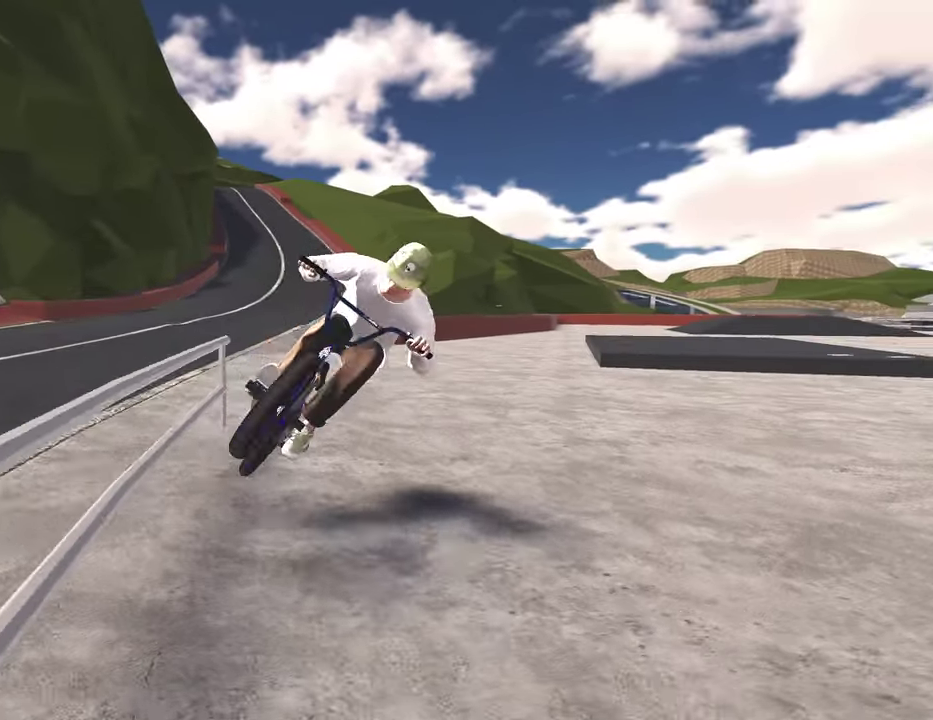
{"dt_ms": 300, "buttons": [], "left_stick": "center", "right_stick": "center", "events": []}
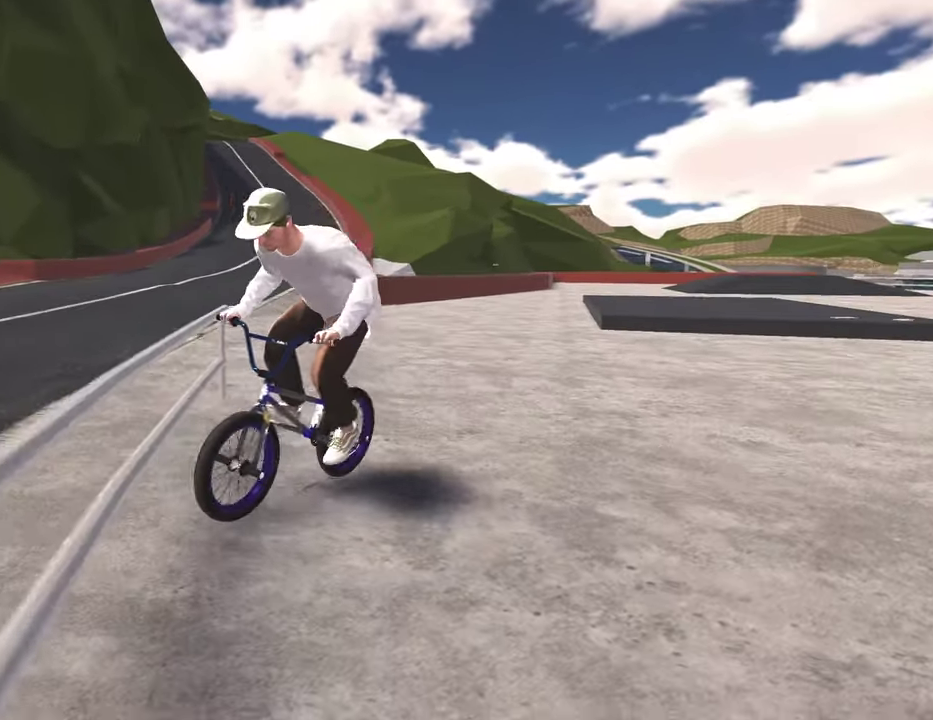
{"dt_ms": 800, "buttons": [], "left_stick": "center", "right_stick": "center", "events": []}
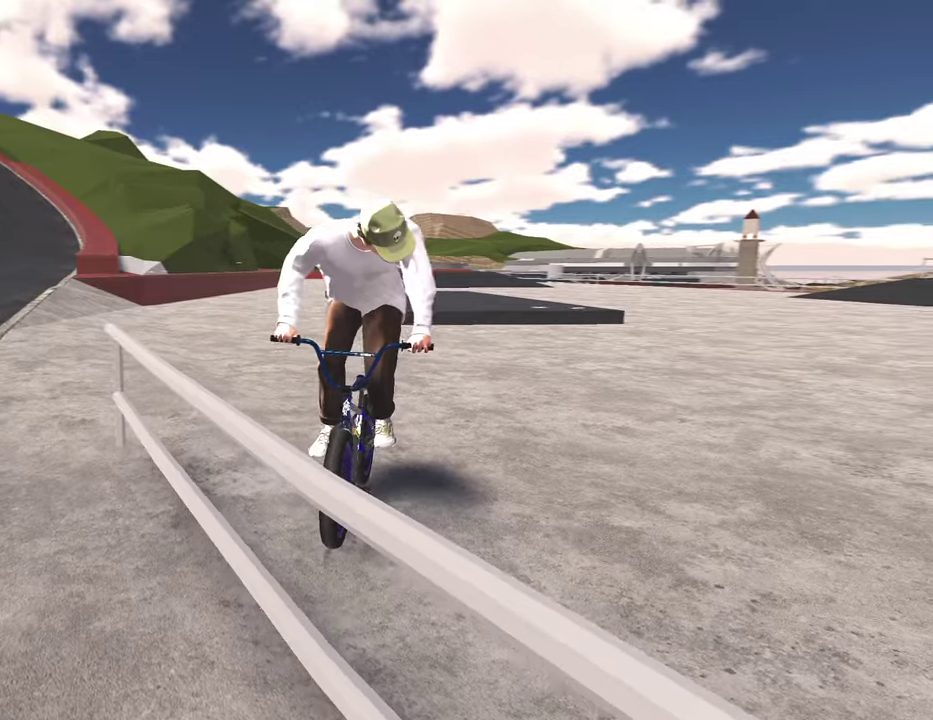
{"dt_ms": 400, "buttons": [], "left_stick": "center", "right_stick": "center", "events": [[233, "DPAD_LEFT", "down"], [350, "DPAD_LEFT", "up"]]}
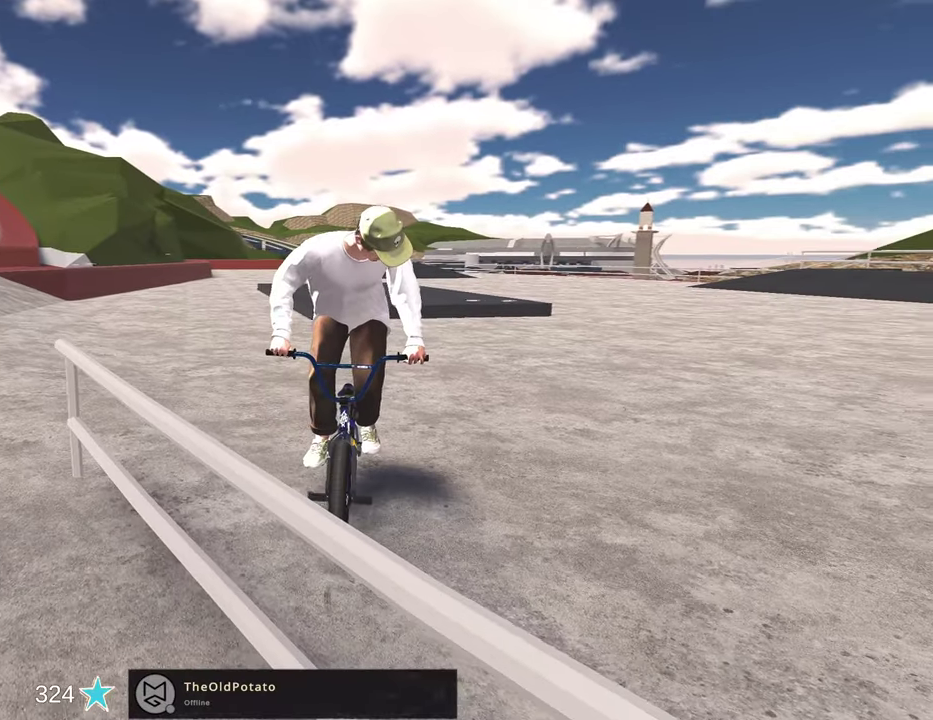
{"dt_ms": 400, "buttons": ["DPAD_UP"], "left_stick": "center", "right_stick": "center", "events": [[200, "DPAD_UP", "down"], [300, "DPAD_UP", "up"], [383, "DPAD_UP", "down"]]}
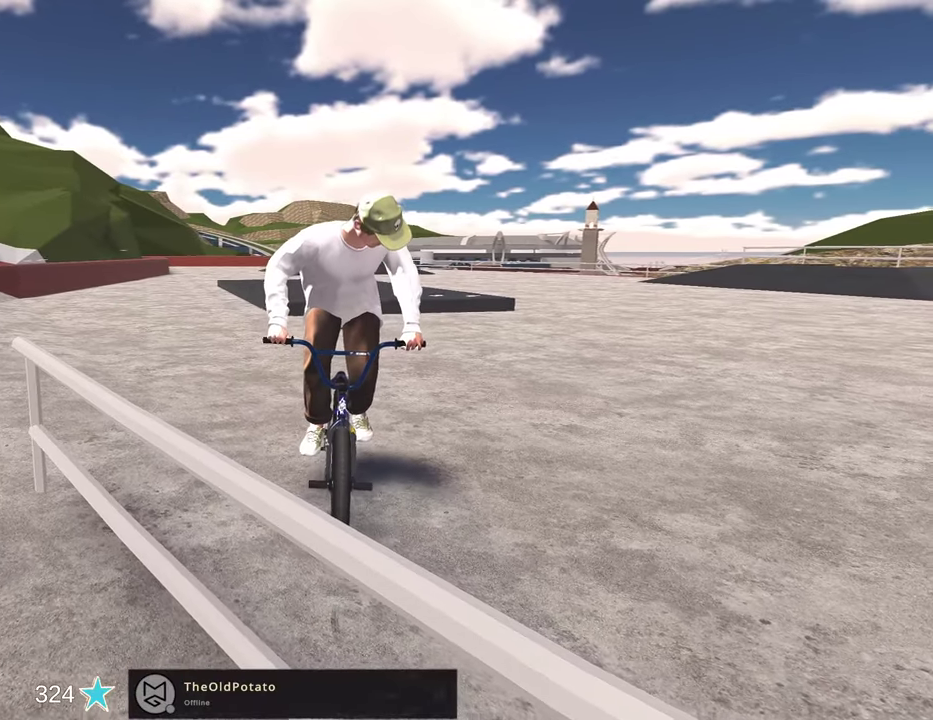
{"dt_ms": 600, "buttons": ["DPAD_UP"], "left_stick": "center", "right_stick": "center", "events": [[83, "DPAD_UP", "up"], [167, "DPAD_UP", "down"], [283, "DPAD_UP", "up"], [367, "DPAD_UP", "down"], [483, "DPAD_UP", "up"], [550, "DPAD_UP", "down"]]}
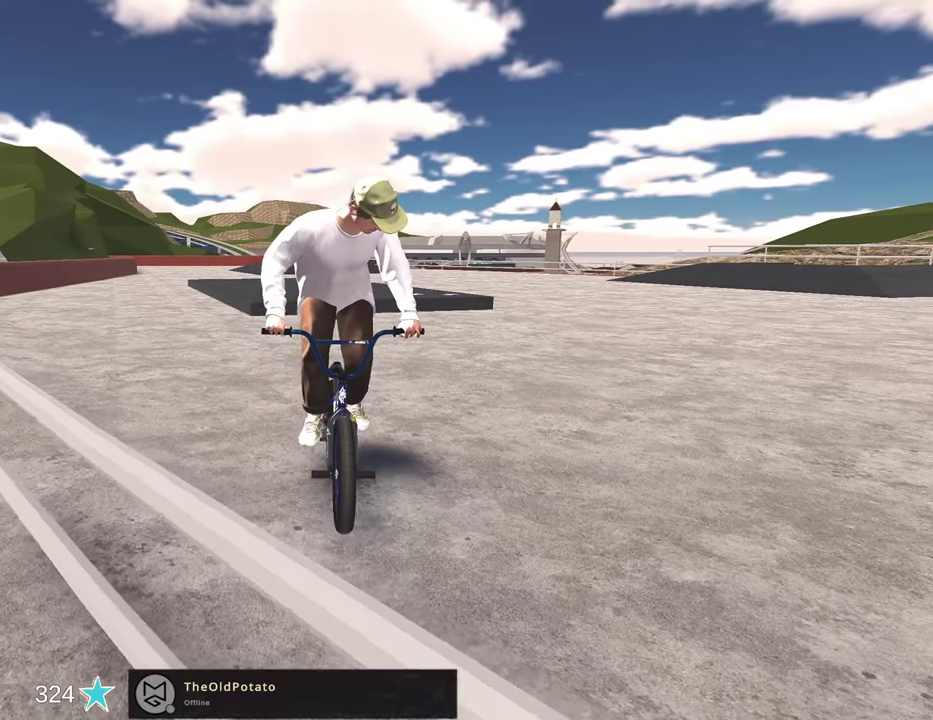
{"dt_ms": 300, "buttons": [], "left_stick": "center", "right_stick": "center", "events": [[83, "DPAD_UP", "up"], [183, "DPAD_UP", "down"], [300, "DPAD_UP", "up"]]}
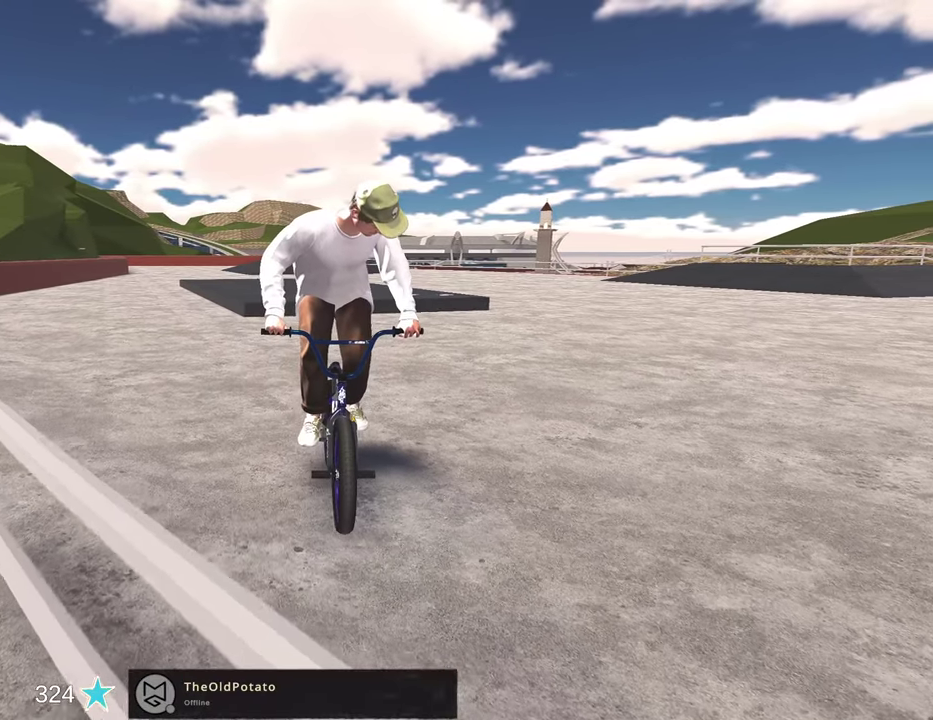
{"dt_ms": 700, "buttons": [], "left_stick": "center", "right_stick": "center", "events": [[100, "A", "down"], [250, "A", "up"]]}
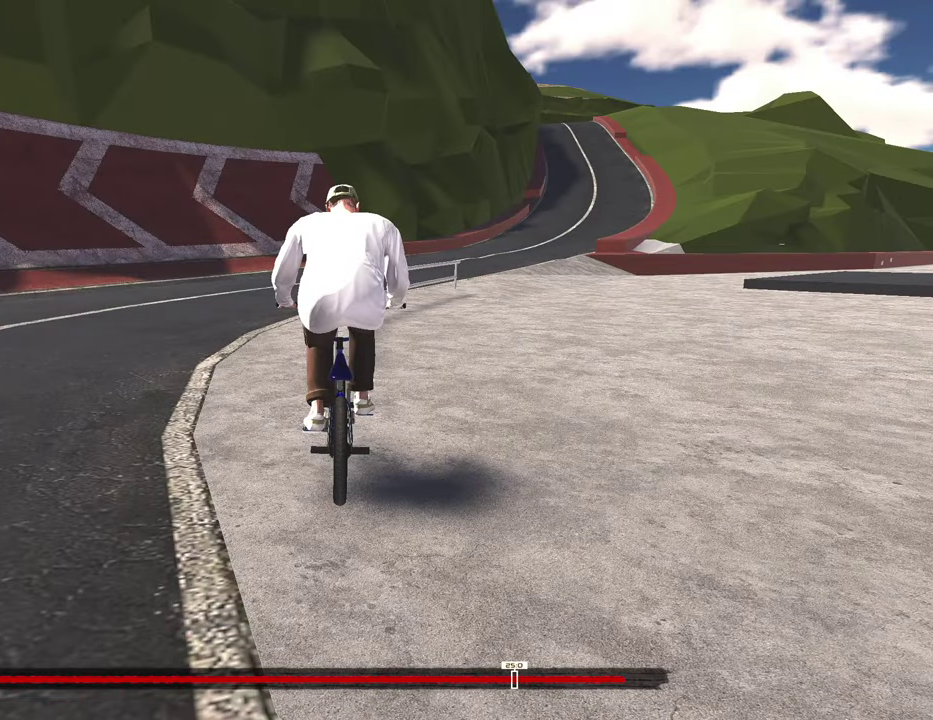
{"dt_ms": 600, "buttons": ["START"], "left_stick": "center", "right_stick": "center", "events": [[83, "X", "down"], [267, "X", "up"], [500, "START", "down"]]}
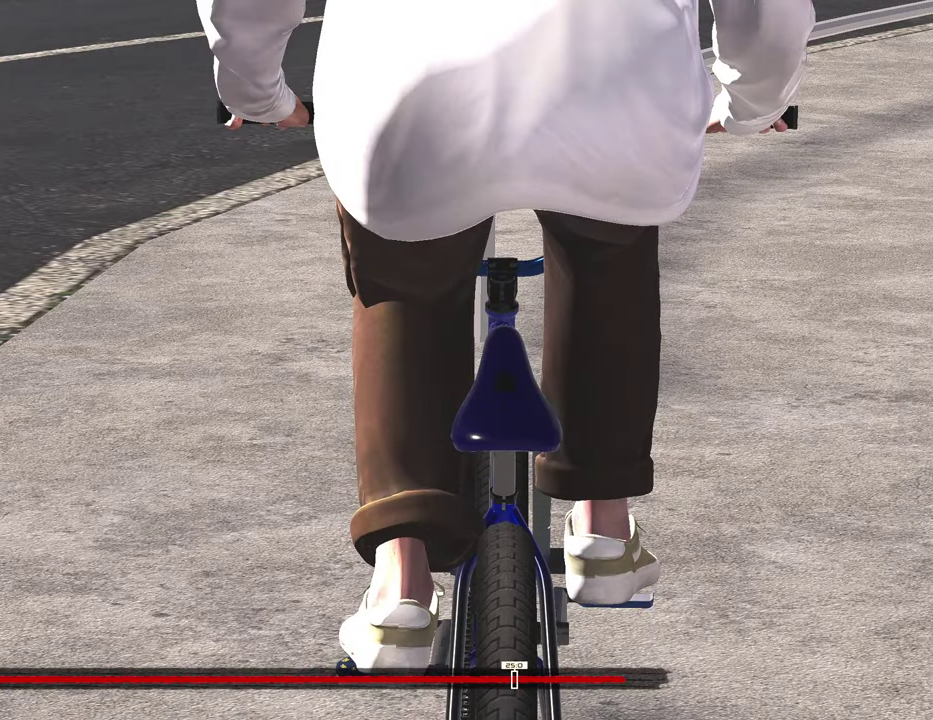
{"dt_ms": 400, "buttons": ["DPAD_DOWN"], "left_stick": "center", "right_stick": "center", "events": [[17, "START", "up"], [383, "DPAD_DOWN", "down"]]}
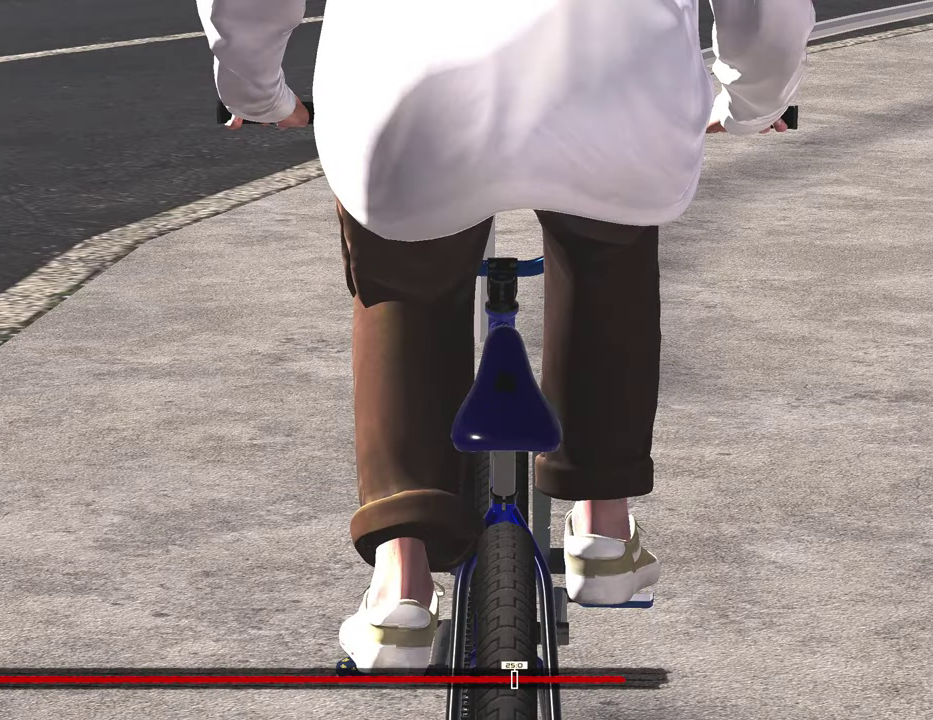
{"dt_ms": 500, "buttons": [], "left_stick": "center", "right_stick": "center", "events": [[67, "DPAD_DOWN", "up"], [250, "DPAD_UP", "down"], [367, "DPAD_UP", "up"]]}